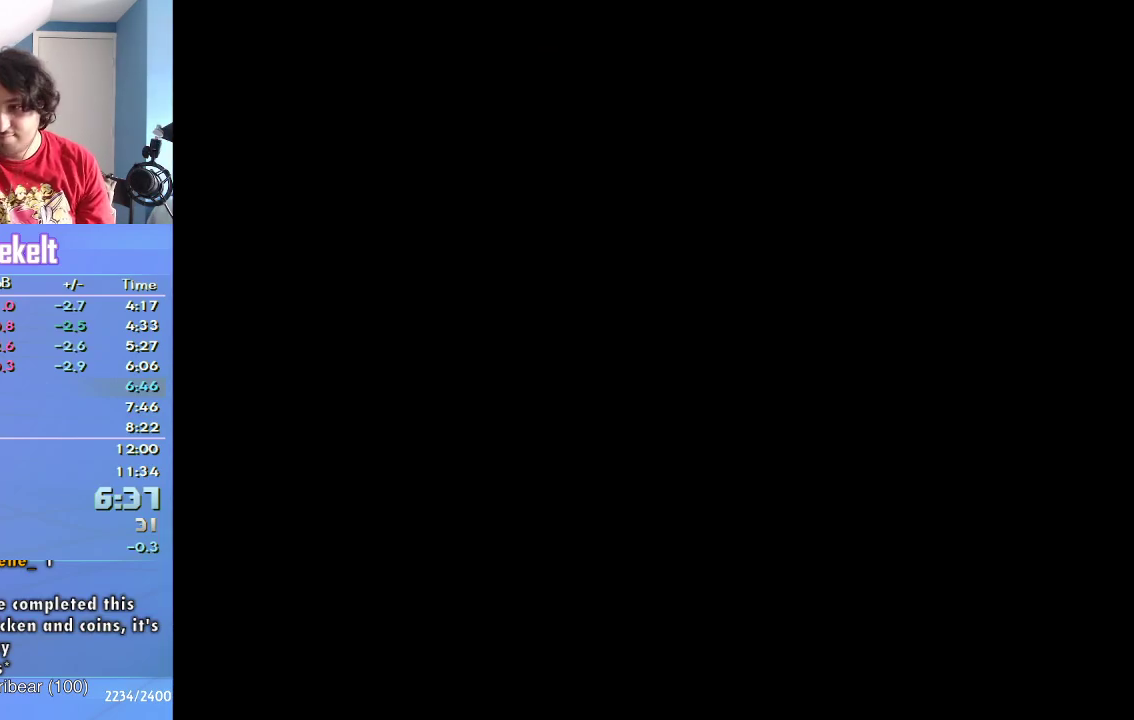
Gameplay with a controller (PlayStation layout); each line is a JSON object with the inputs held at the frame after it. "events" lists button and stick changes between this image and that frame as [ms after this image, input, new state], when the widget could be followed in between. Not read: L3 R1 R3.
{"buttons": ["CROSS"], "left_stick": "center", "right_stick": "center", "events": [[17, "CROSS", "up"], [100, "CROSS", "down"], [183, "CROSS", "up"], [283, "CROSS", "down"], [350, "CROSS", "up"], [433, "CROSS", "down"]]}
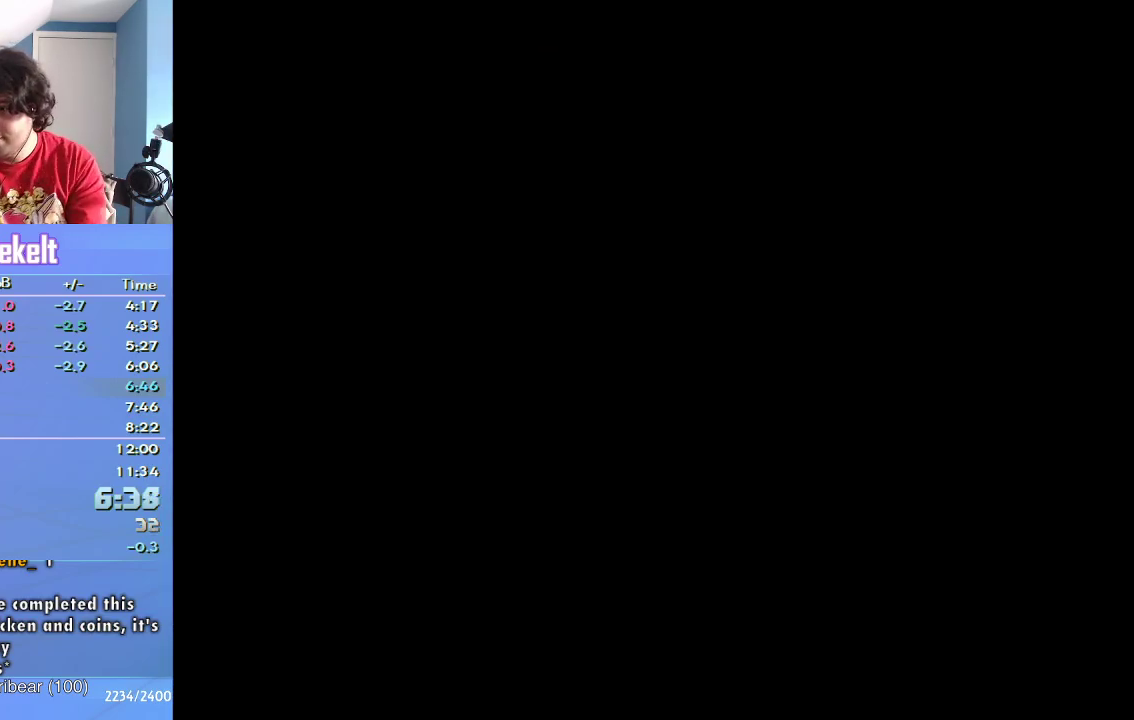
{"buttons": [], "left_stick": "center", "right_stick": "center", "events": [[33, "CROSS", "up"], [117, "CROSS", "down"], [217, "CROSS", "up"], [283, "CROSS", "down"], [333, "CROSS", "up"], [433, "CROSS", "down"], [500, "CROSS", "up"]]}
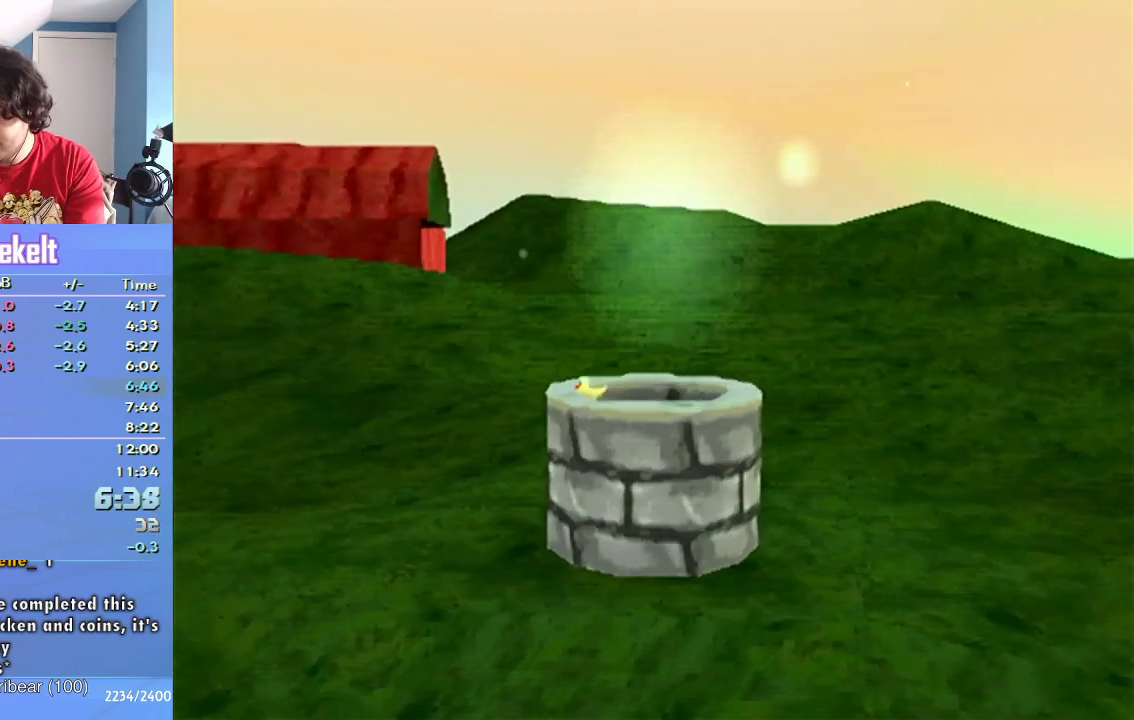
{"buttons": [], "left_stick": "center", "right_stick": "center", "events": [[83, "CROSS", "down"], [183, "CROSS", "up"], [233, "CROSS", "down"], [333, "CROSS", "up"]]}
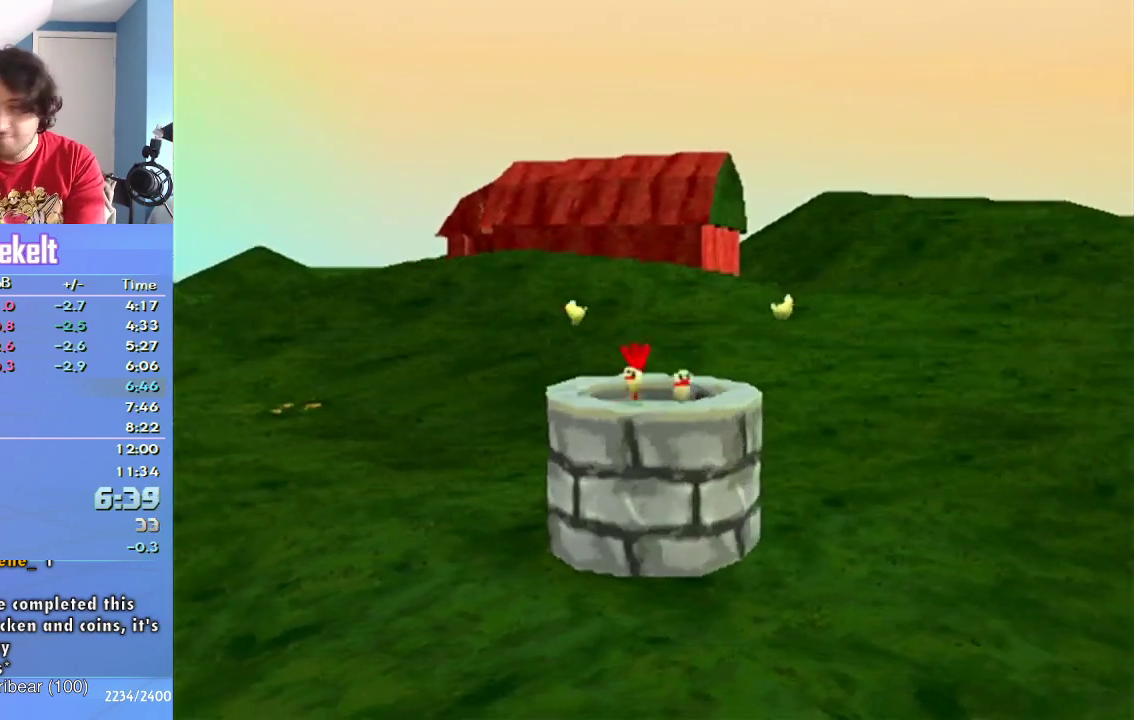
{"buttons": [], "left_stick": "center", "right_stick": "center", "events": [[17, "CROSS", "down"], [83, "CROSS", "up"], [167, "CROSS", "down"], [233, "CROSS", "up"], [317, "CROSS", "down"], [383, "CROSS", "up"]]}
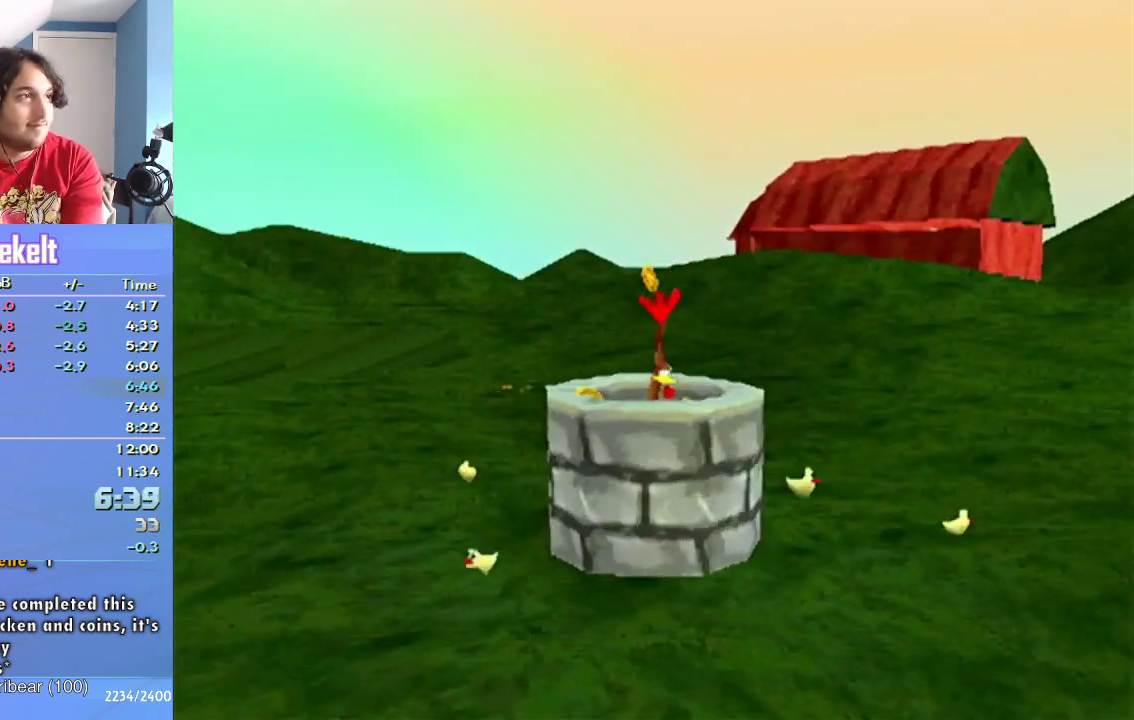
{"buttons": [], "left_stick": "center", "right_stick": "center", "events": [[67, "CROSS", "down"], [167, "CROSS", "up"], [217, "CROSS", "down"], [283, "CROSS", "up"], [367, "CROSS", "down"], [433, "CROSS", "up"]]}
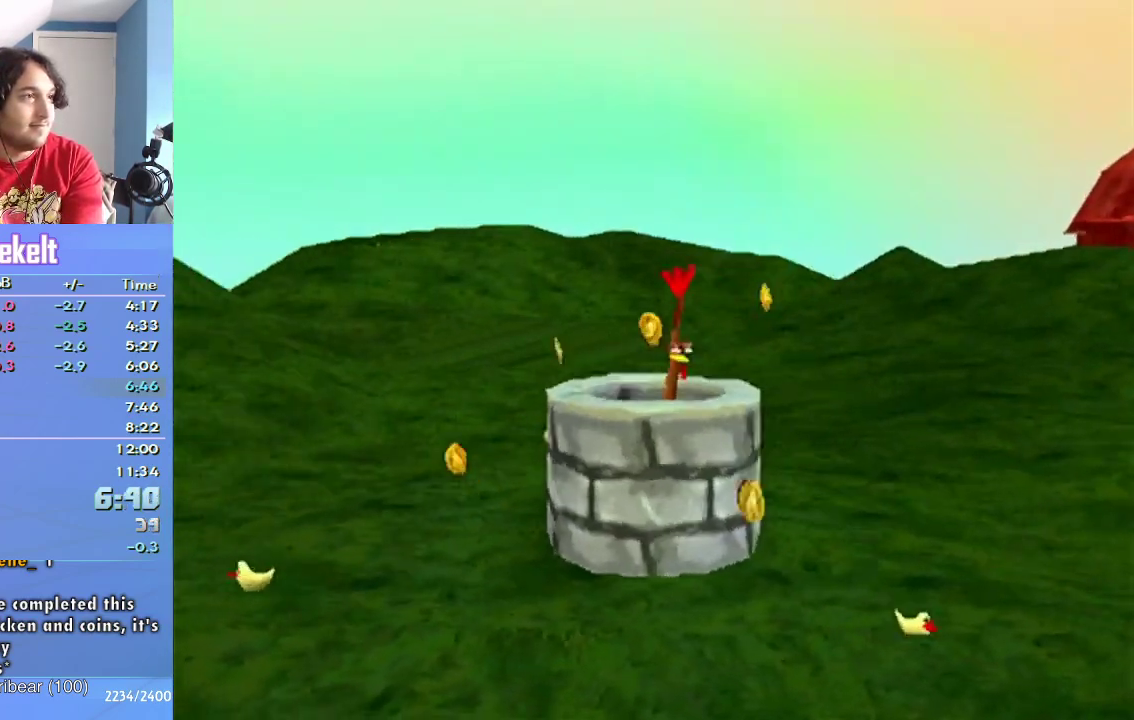
{"buttons": [], "left_stick": "center", "right_stick": "center", "events": [[150, "CROSS", "down"], [217, "CROSS", "up"], [433, "CROSS", "down"], [500, "CROSS", "up"]]}
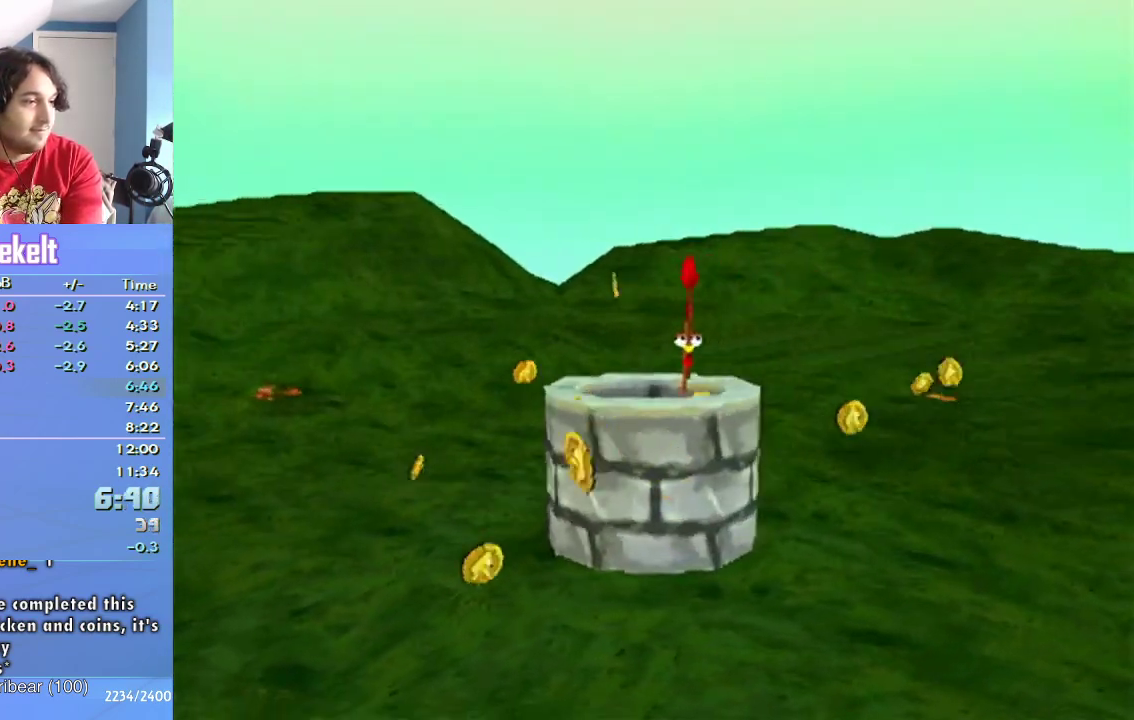
{"buttons": ["CROSS"], "left_stick": "center", "right_stick": "center", "events": [[100, "CROSS", "down"], [150, "CROSS", "up"], [217, "CROSS", "down"], [283, "CROSS", "up"], [367, "CROSS", "down"], [433, "CROSS", "up"], [500, "CROSS", "down"]]}
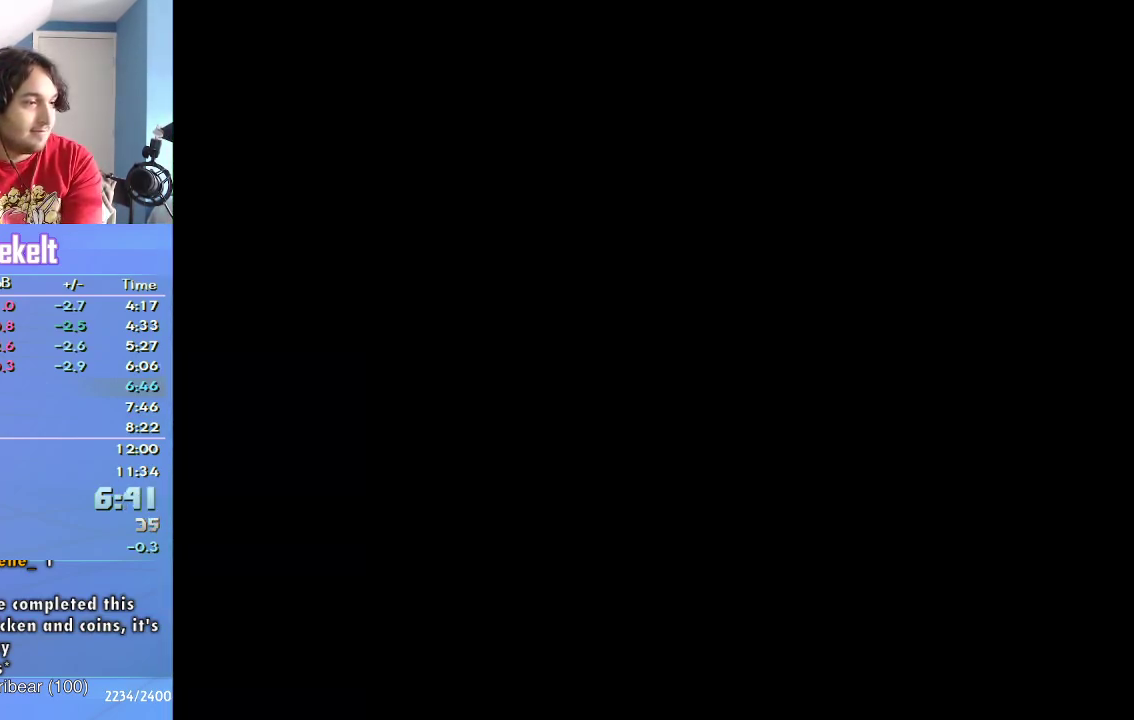
{"buttons": [], "left_stick": "center", "right_stick": "center", "events": [[250, "CROSS", "up"]]}
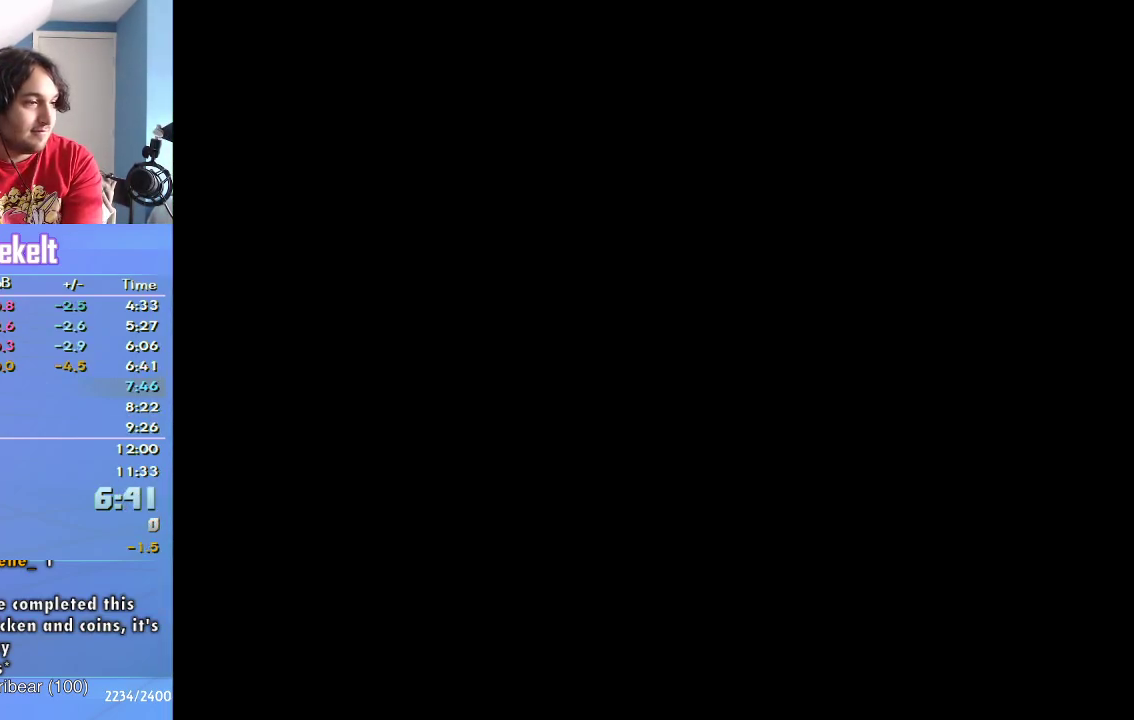
{"buttons": ["START"], "left_stick": "center", "right_stick": "center", "events": [[17, "right_stick", "down-right"], [50, "START", "down"], [183, "START", "up"], [200, "right_stick", "center"], [233, "START", "down"], [367, "START", "up"], [417, "START", "down"]]}
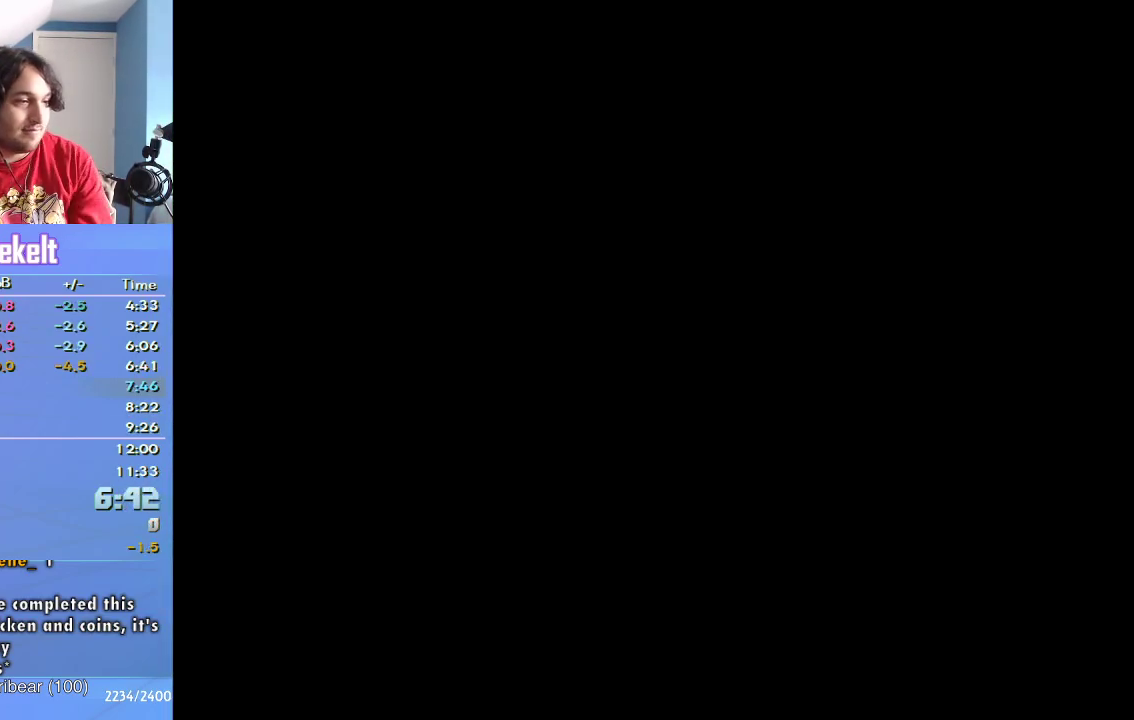
{"buttons": ["START"], "left_stick": "center", "right_stick": "center", "events": []}
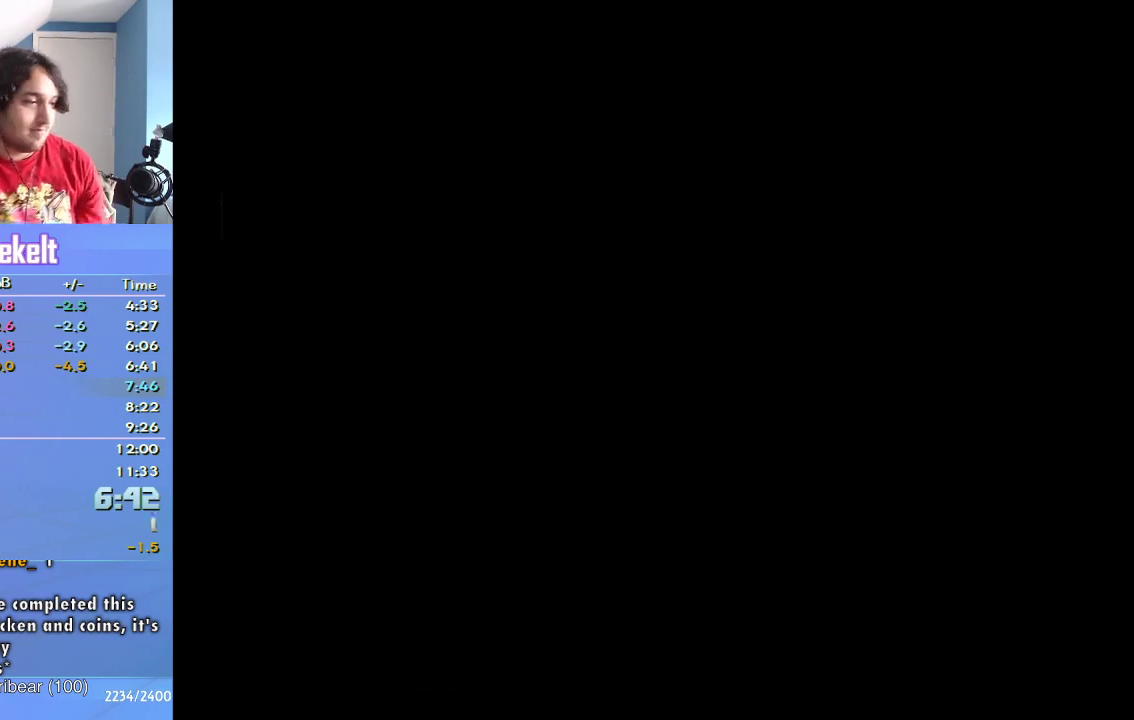
{"buttons": [], "left_stick": "center", "right_stick": "center", "events": [[167, "START", "up"]]}
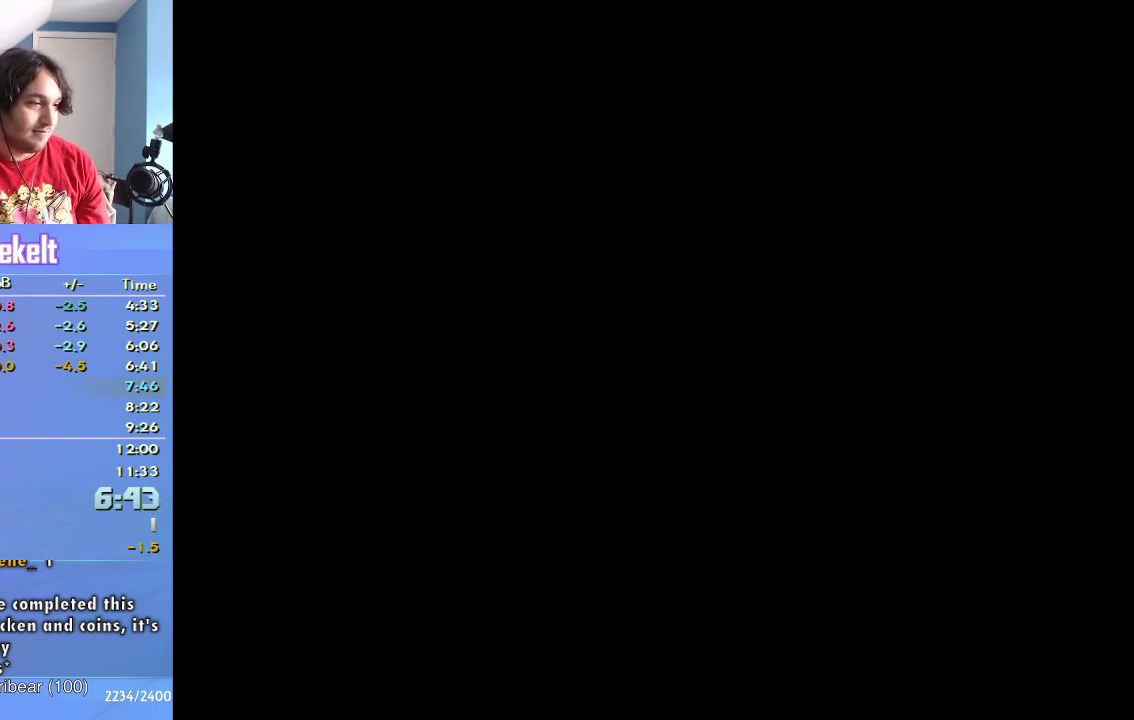
{"buttons": ["L1"], "left_stick": "center", "right_stick": "center"}
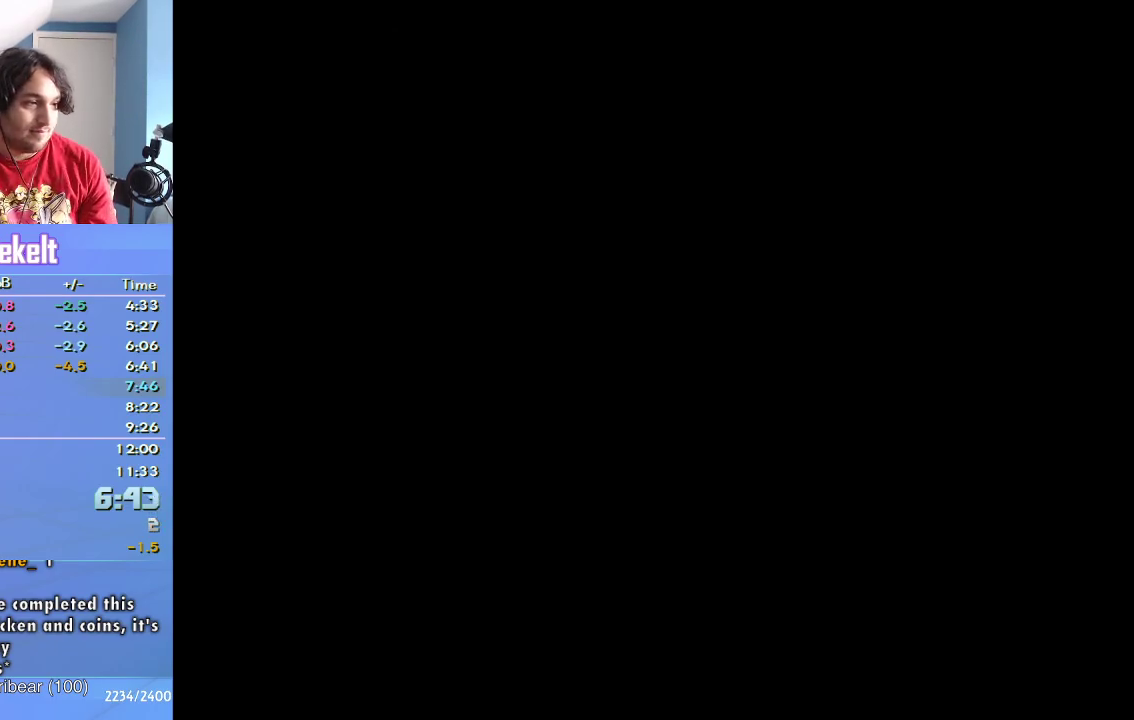
{"buttons": ["L2"], "left_stick": "center", "right_stick": "center"}
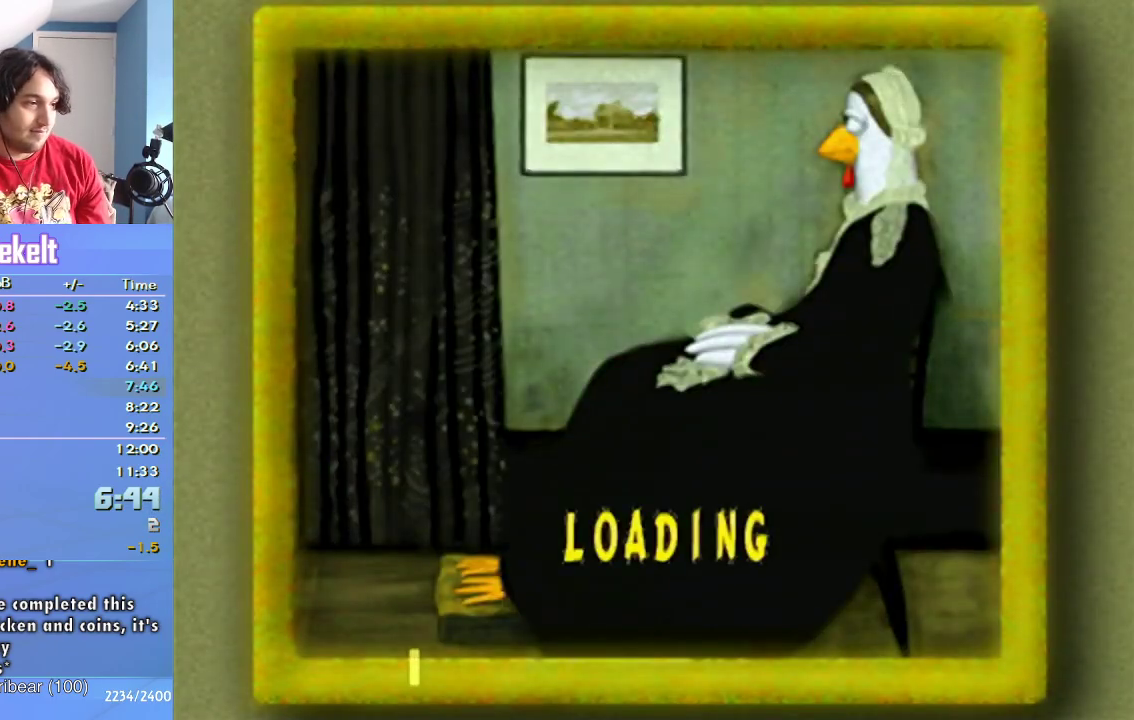
{"buttons": [], "left_stick": "center", "right_stick": "center", "events": [[83, "L2", "up"]]}
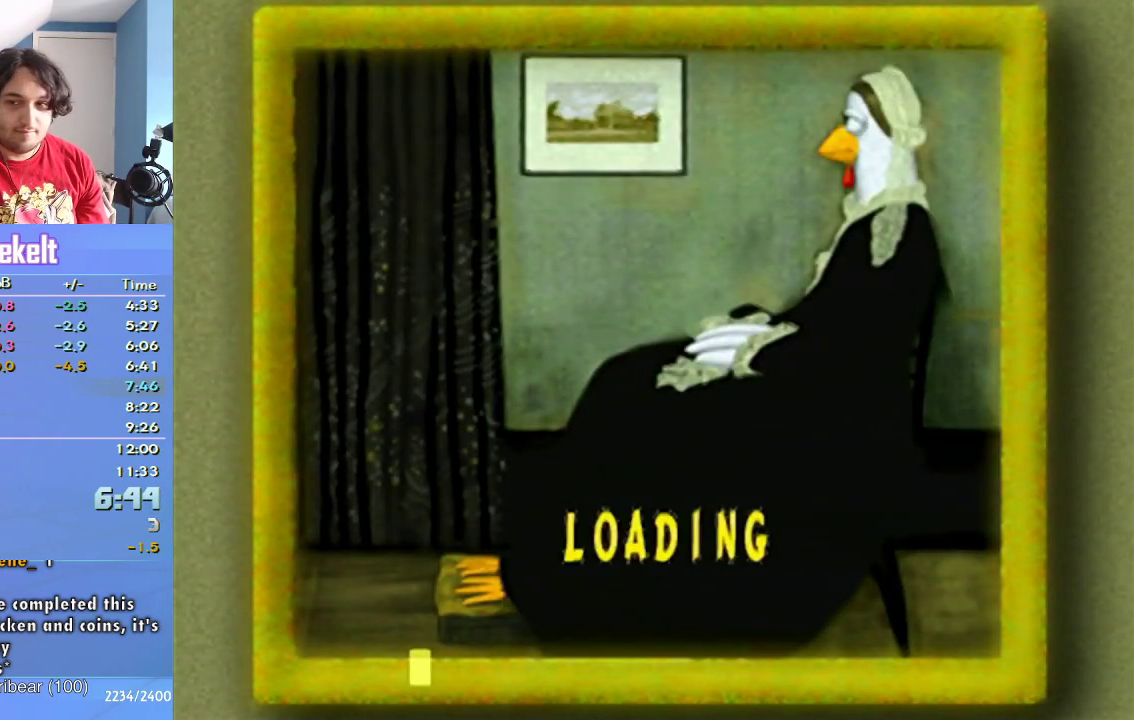
{"buttons": [], "left_stick": "center", "right_stick": "center", "events": []}
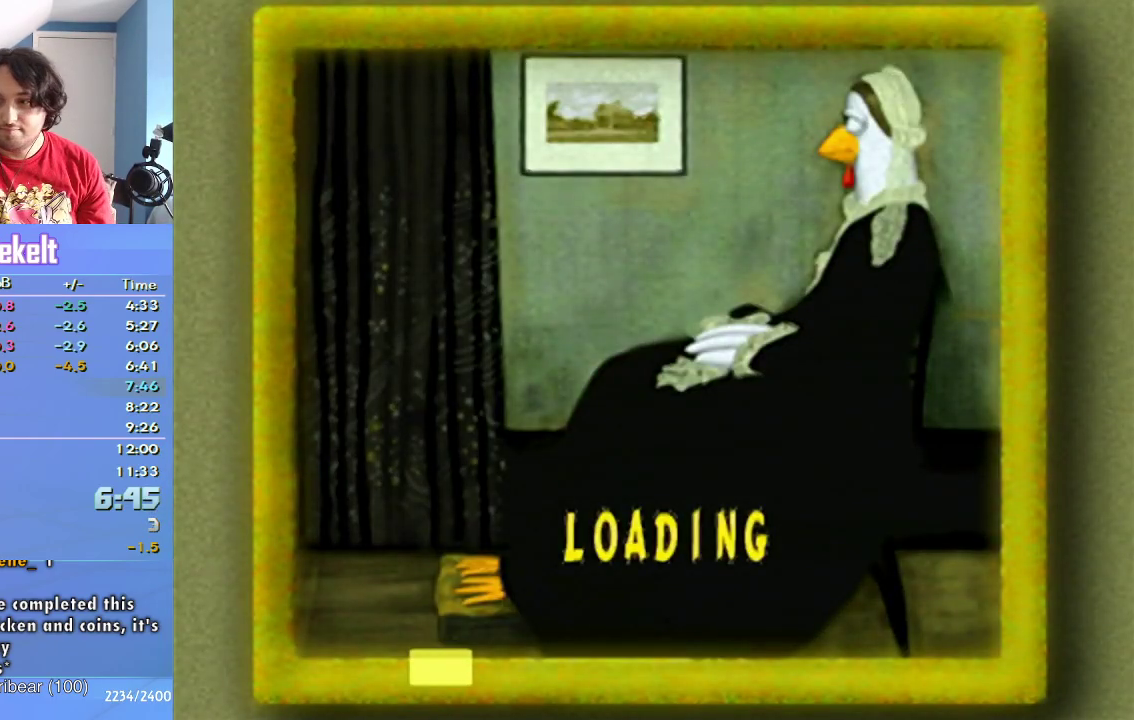
{"buttons": [], "left_stick": "center", "right_stick": "center", "events": []}
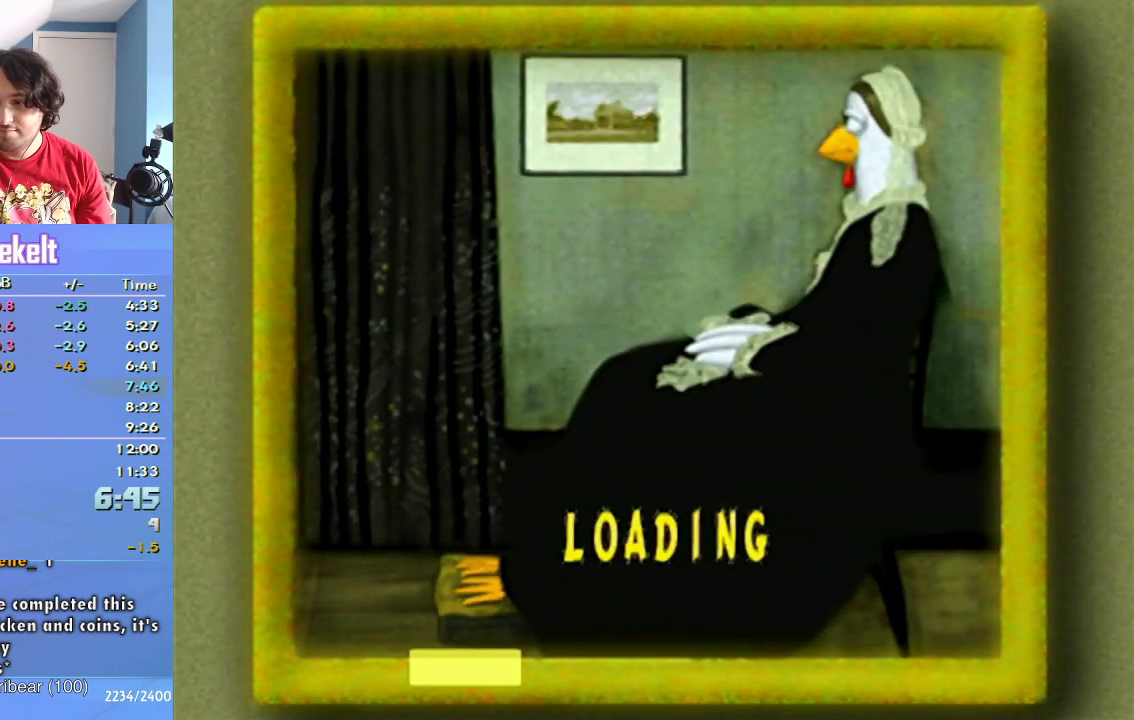
{"buttons": ["CROSS"], "left_stick": "up", "right_stick": "center", "events": [[167, "left_stick", "up"], [200, "CROSS", "down"]]}
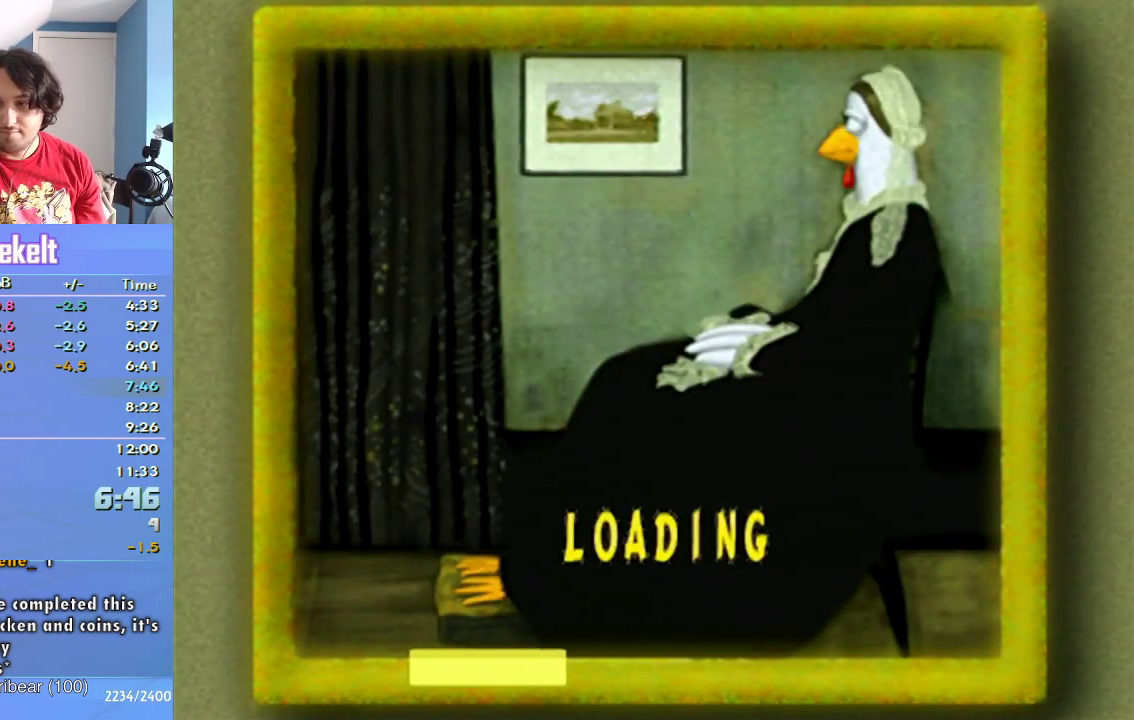
{"buttons": ["CROSS"], "left_stick": "up", "right_stick": "center", "events": []}
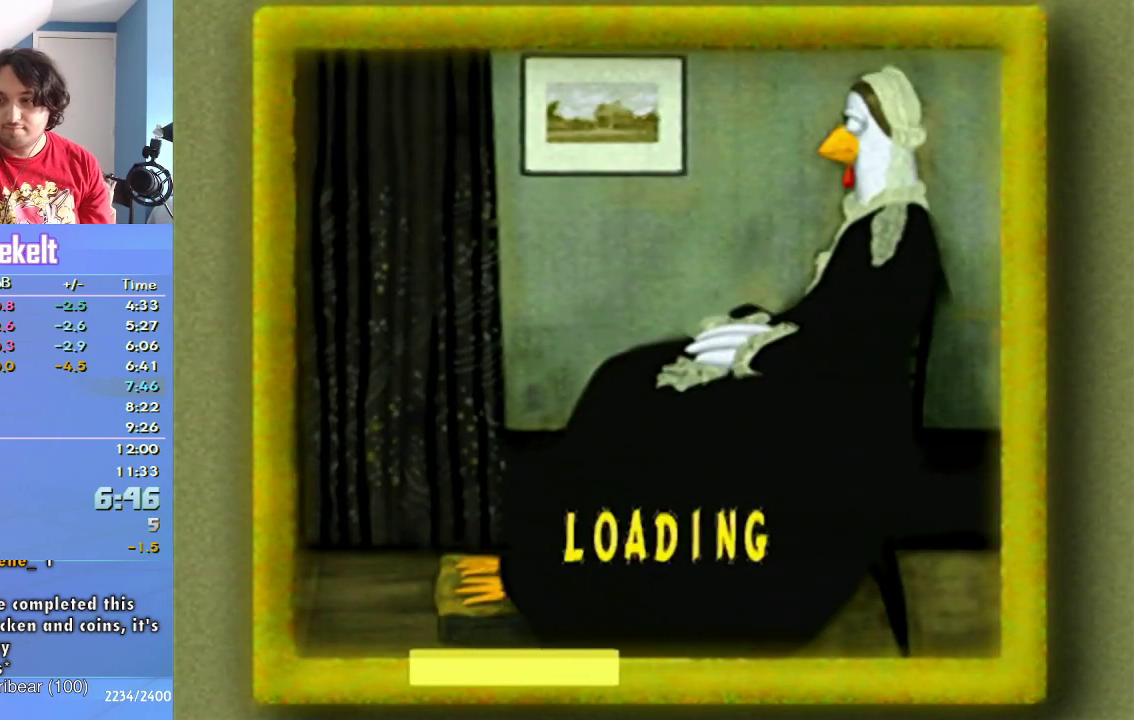
{"buttons": ["CROSS"], "left_stick": "up", "right_stick": "center", "events": []}
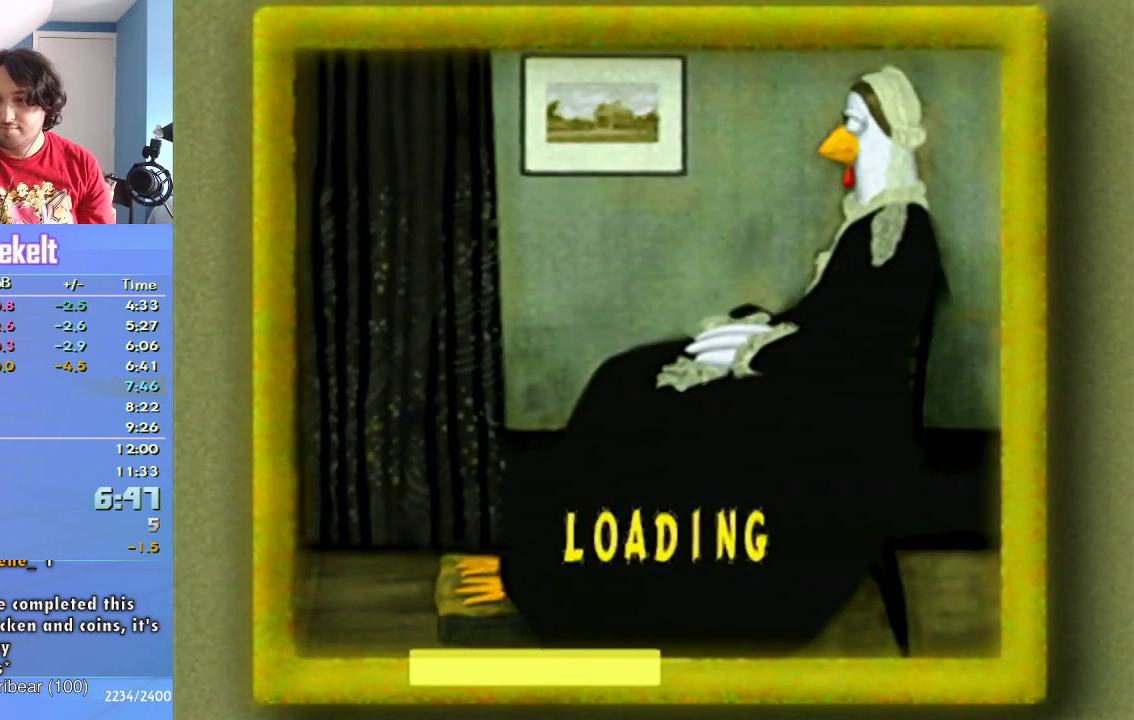
{"buttons": ["CROSS"], "left_stick": "up", "right_stick": "center", "events": []}
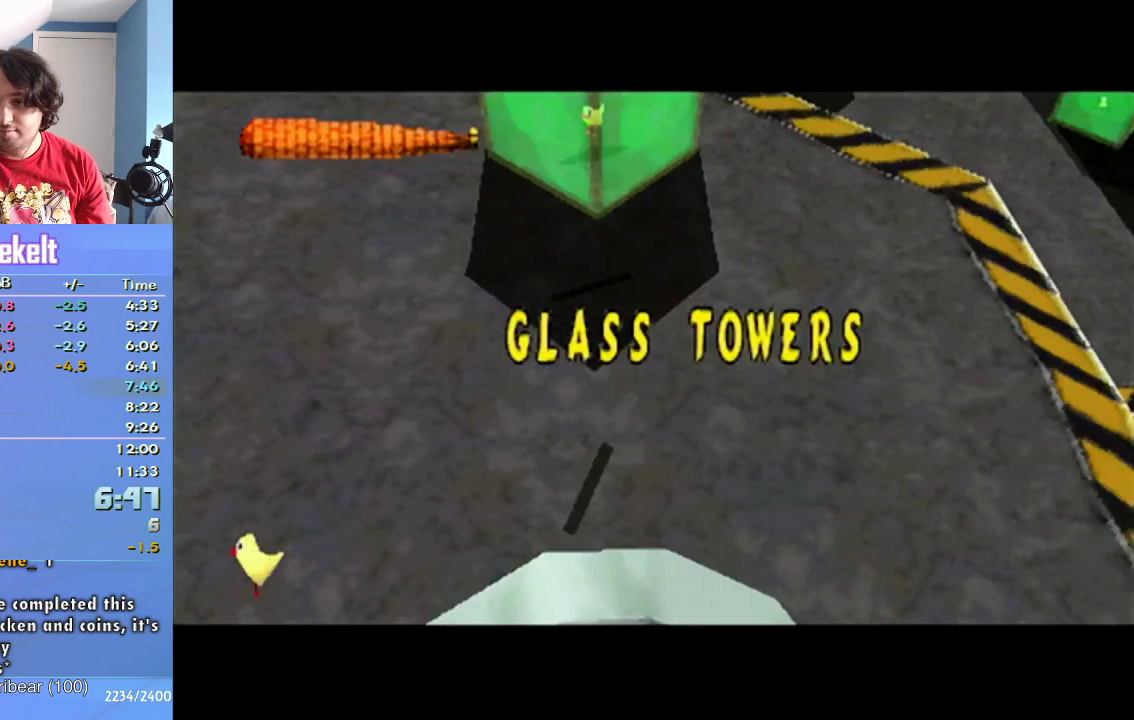
{"buttons": [], "left_stick": "up", "right_stick": "center", "events": [[467, "CROSS", "up"]]}
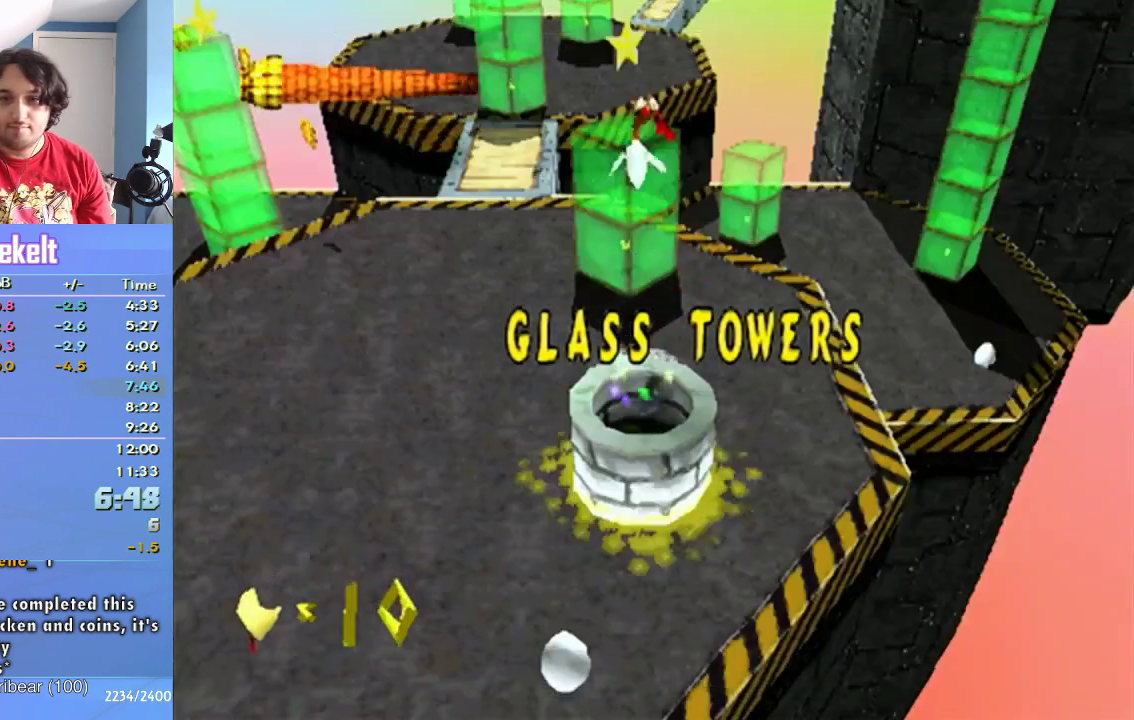
{"buttons": ["SQUARE"], "left_stick": "center", "right_stick": "center", "events": [[117, "SQUARE", "down"], [200, "SQUARE", "up"], [267, "SQUARE", "down"], [383, "SQUARE", "up"], [417, "left_stick", "center"], [450, "SQUARE", "down"]]}
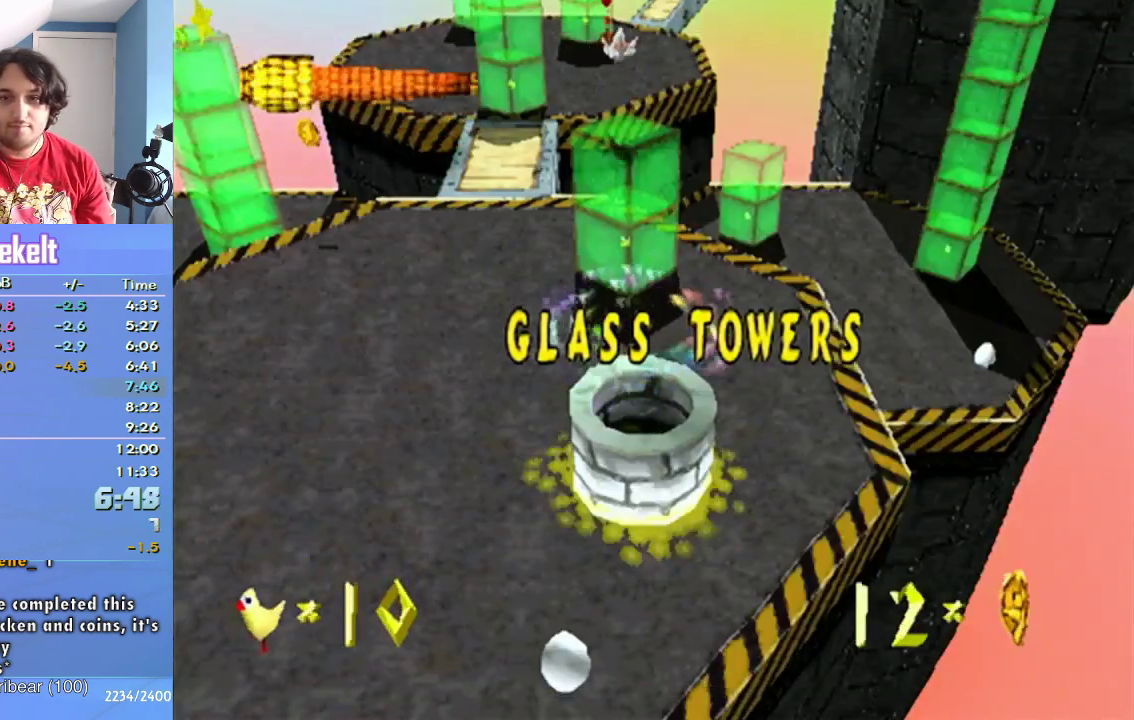
{"buttons": [], "left_stick": "center", "right_stick": "center", "events": [[33, "SQUARE", "up"], [133, "SQUARE", "down"], [267, "SQUARE", "up"], [317, "SQUARE", "down"], [450, "SQUARE", "up"]]}
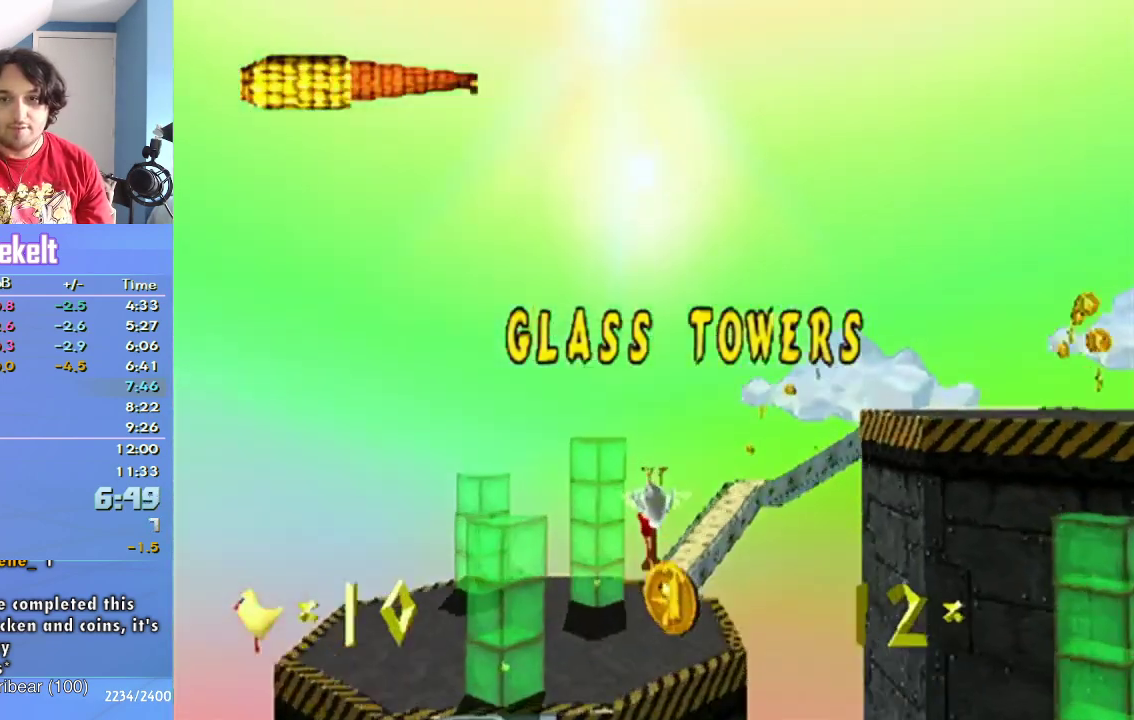
{"buttons": [], "left_stick": "center", "right_stick": "center", "events": [[17, "SQUARE", "down"], [133, "SQUARE", "up"], [200, "SQUARE", "down"], [317, "SQUARE", "up"], [383, "SQUARE", "down"], [467, "SQUARE", "up"]]}
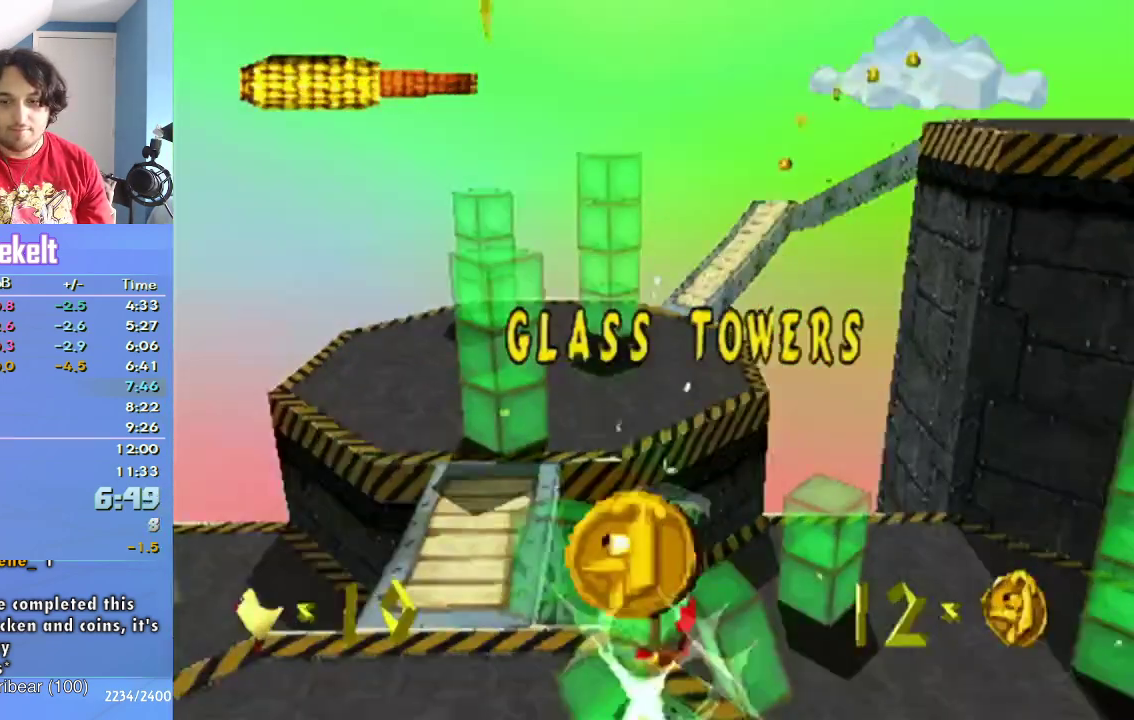
{"buttons": [], "left_stick": "center", "right_stick": "center", "events": [[33, "SQUARE", "down"], [167, "SQUARE", "up"]]}
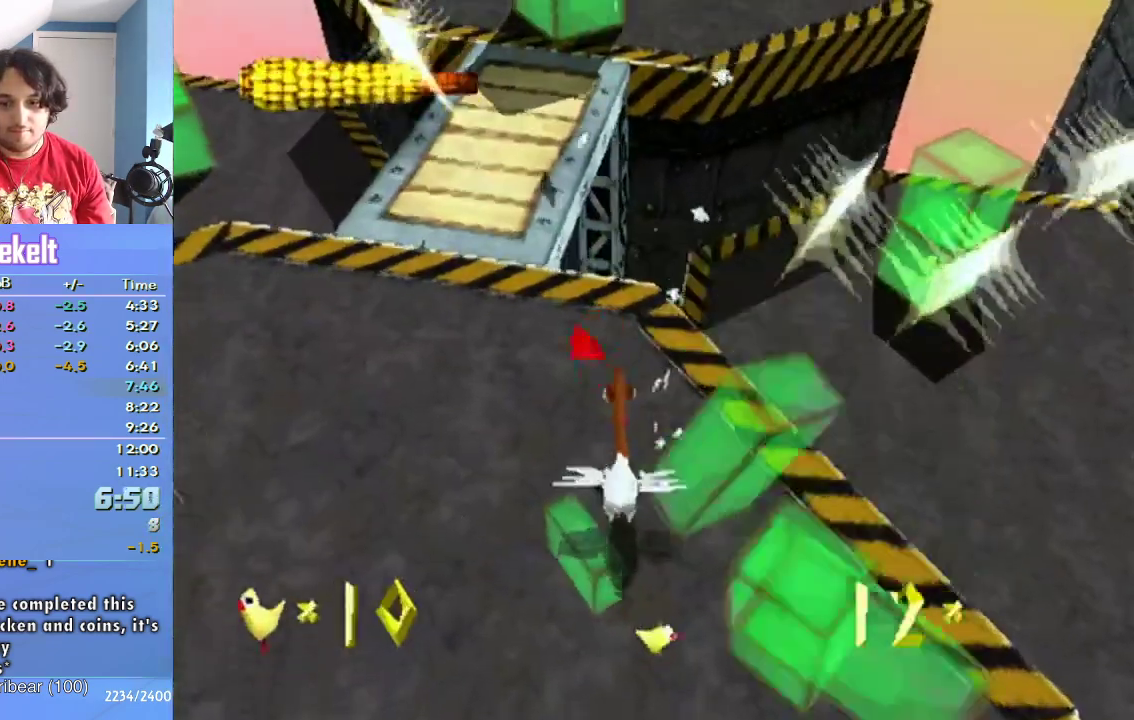
{"buttons": ["CROSS"], "left_stick": "up-right", "right_stick": "center", "events": [[33, "left_stick", "down-right"], [300, "left_stick", "right"], [383, "left_stick", "up-right"], [400, "CROSS", "down"]]}
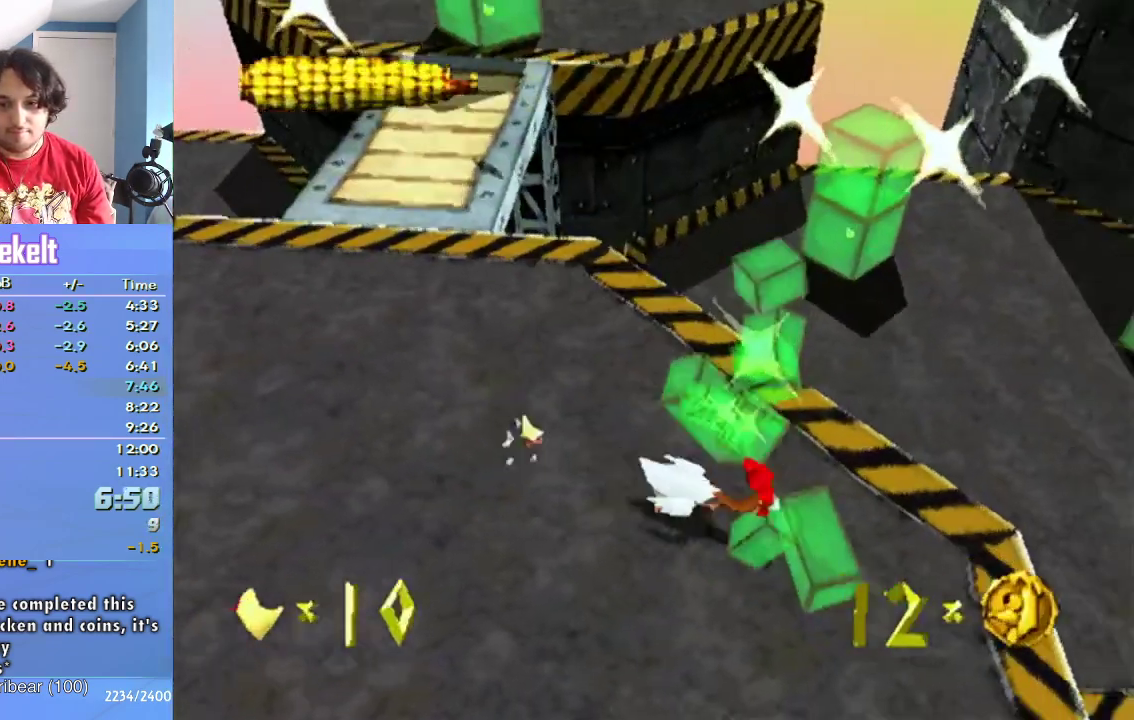
{"buttons": ["CROSS"], "left_stick": "up", "right_stick": "center", "events": [[83, "left_stick", "up"], [150, "left_stick", "up-left"], [300, "left_stick", "up"]]}
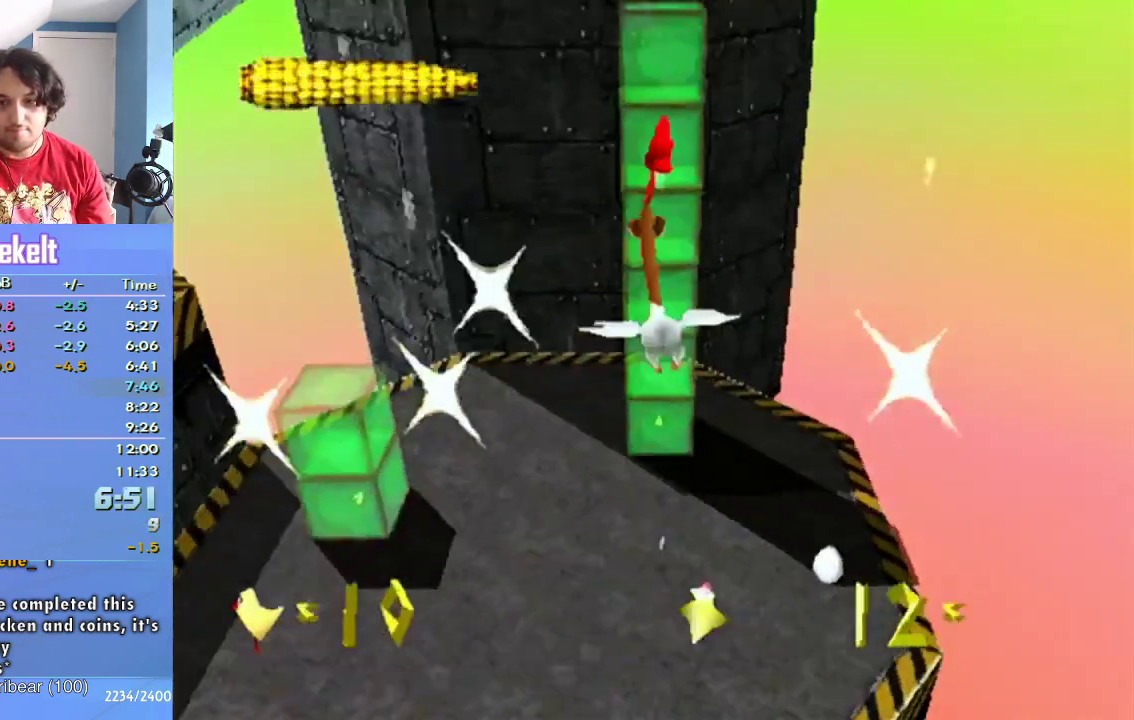
{"buttons": ["CROSS"], "left_stick": "up", "right_stick": "center", "events": []}
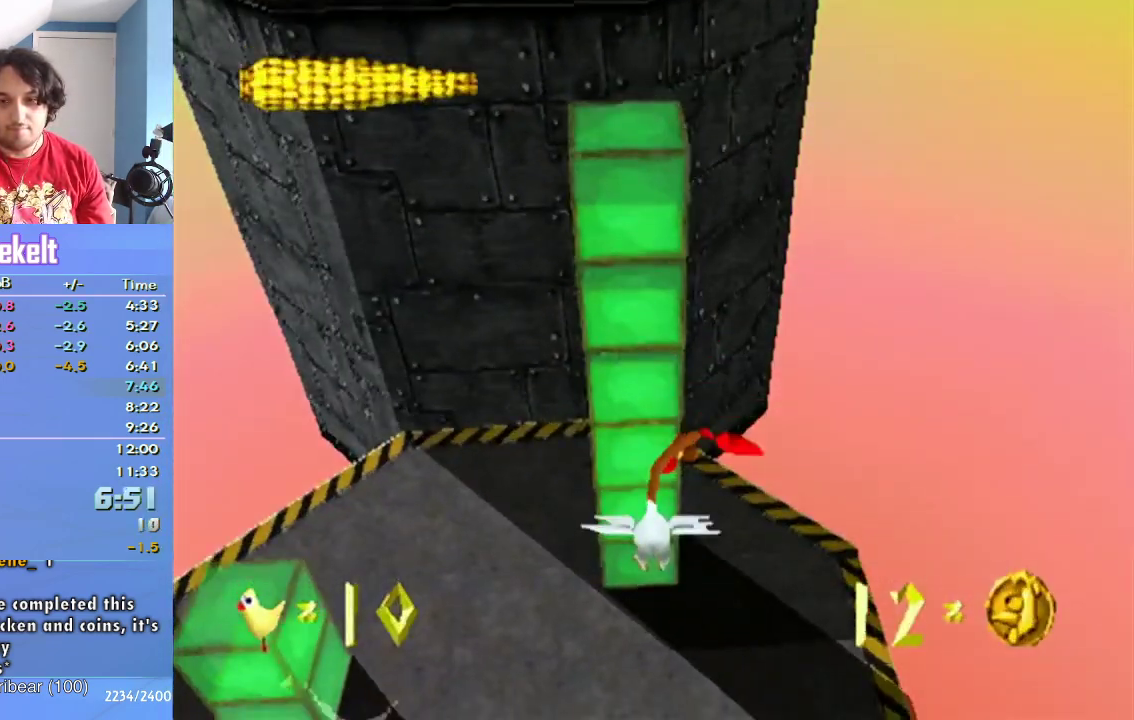
{"buttons": ["SQUARE"], "left_stick": "up", "right_stick": "center", "events": [[233, "SQUARE", "down"], [317, "CROSS", "up"], [417, "SQUARE", "up"], [467, "SQUARE", "down"]]}
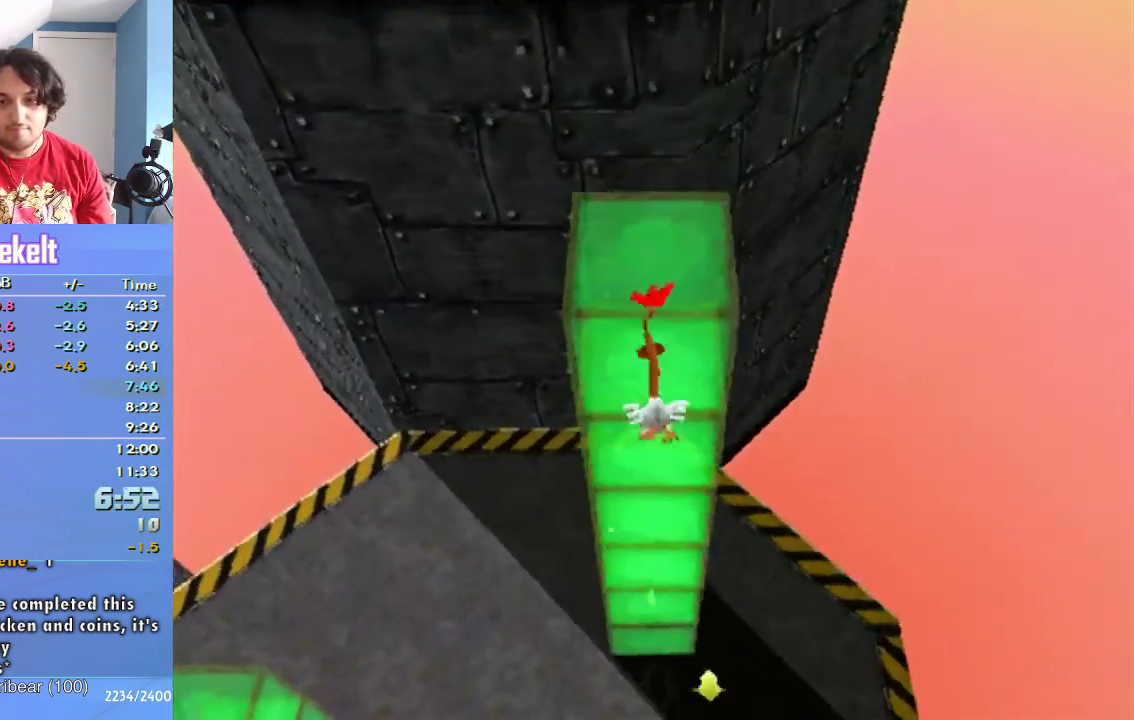
{"buttons": [], "left_stick": "center", "right_stick": "center"}
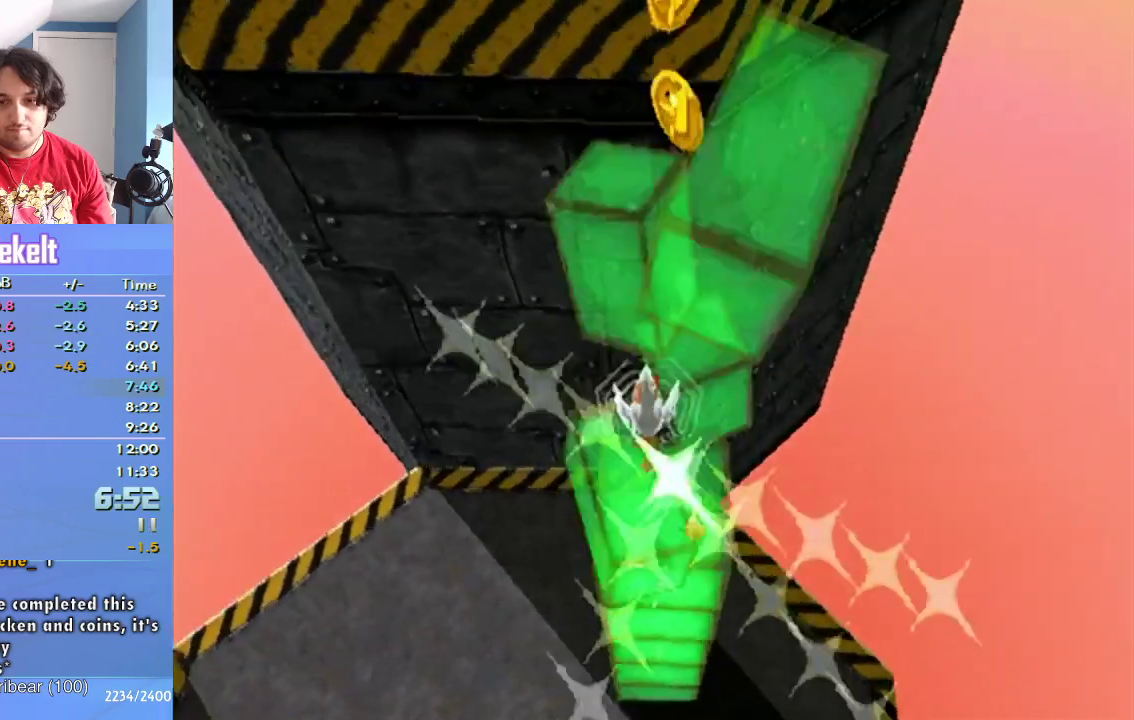
{"buttons": ["SQUARE"], "left_stick": "center", "right_stick": "center"}